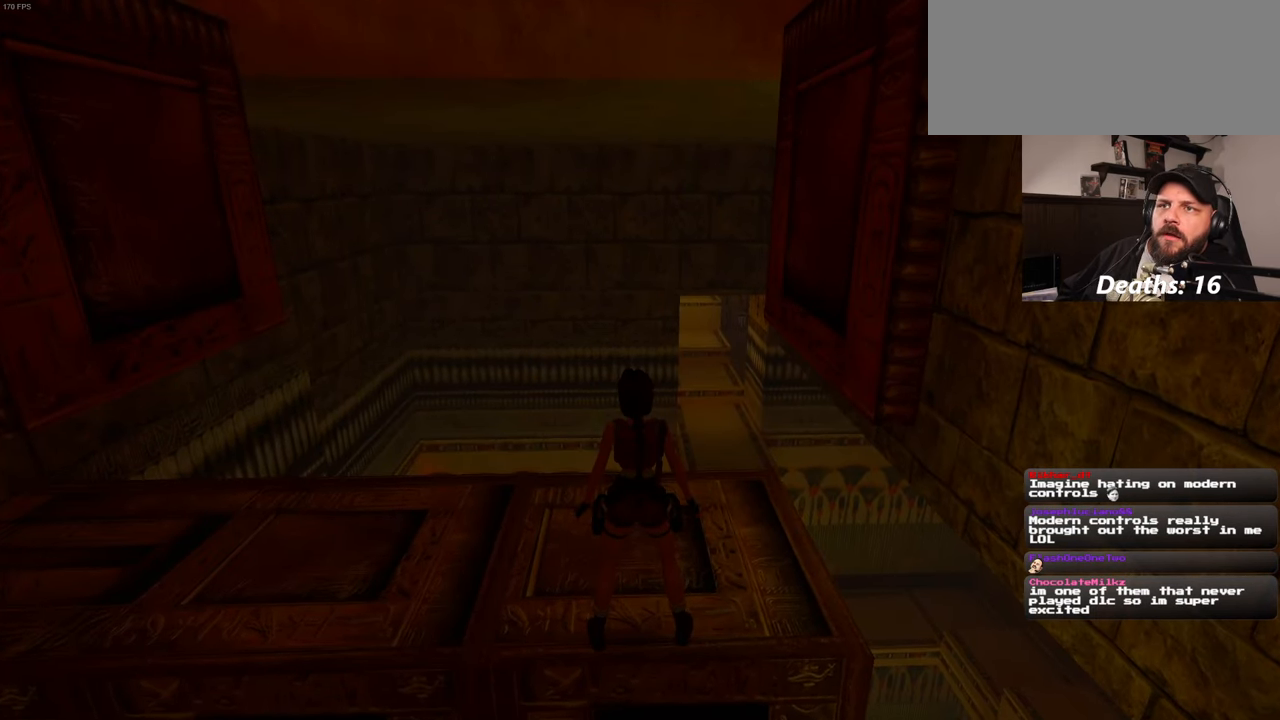
Gameplay with a controller (PlayStation layout); each line is a JSON object with the inputs held at the frame after it. "events" lists button and stick changes between this image and that frame as [ms after this image, input, new state], when the widget could be followed in between. Not read: L2 L3 R1 R2 R3 START.
{"buttons": [], "left_stick": "up", "right_stick": "center", "events": []}
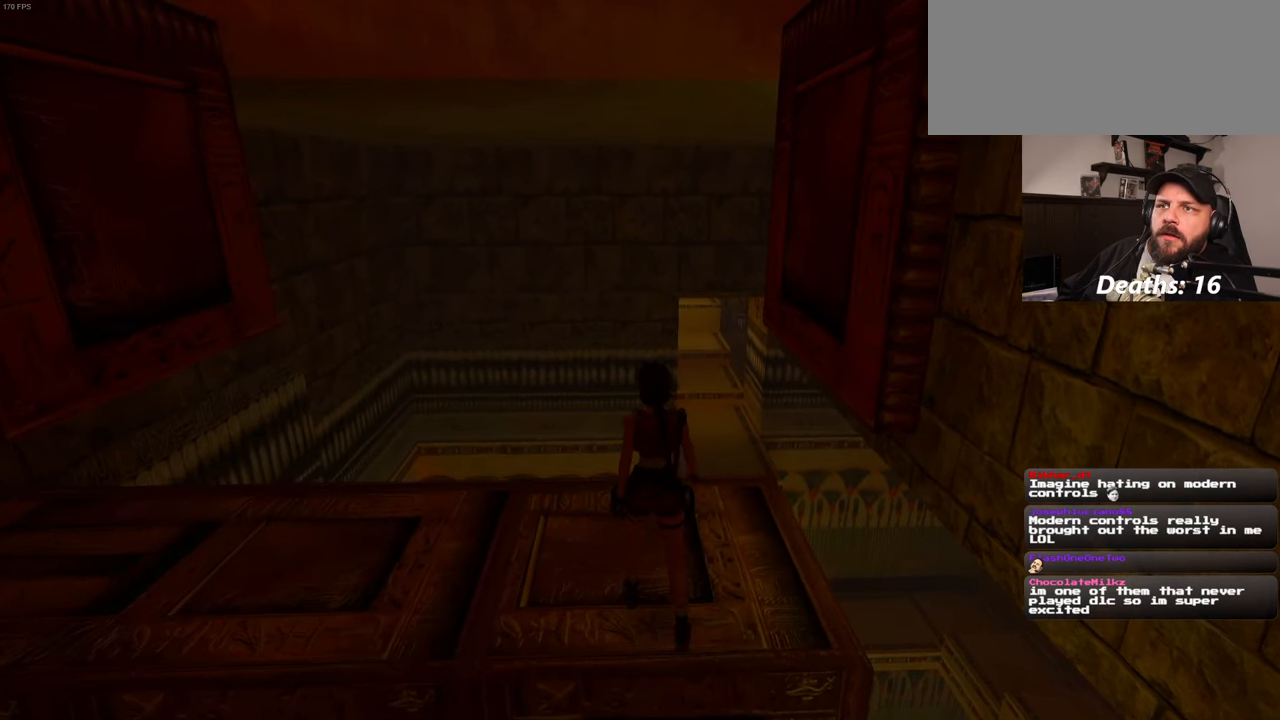
{"buttons": [], "left_stick": "up", "right_stick": "center", "events": []}
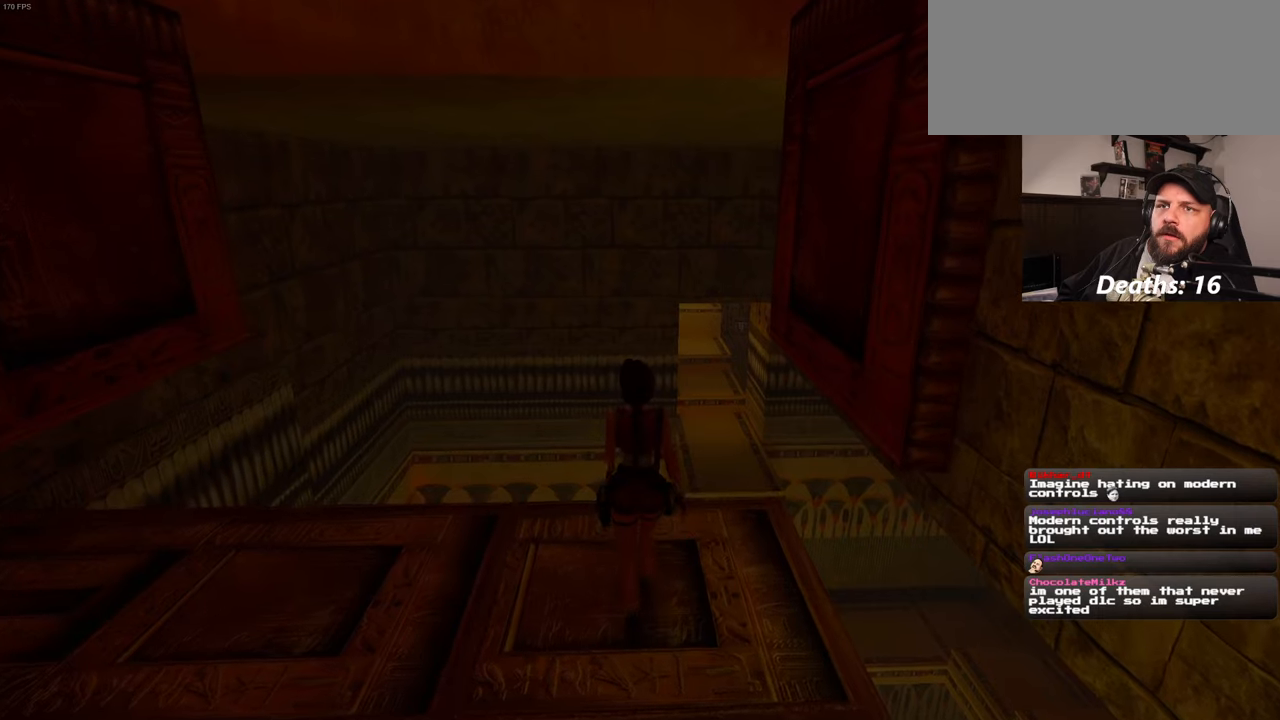
{"buttons": [], "left_stick": "up", "right_stick": "center", "events": []}
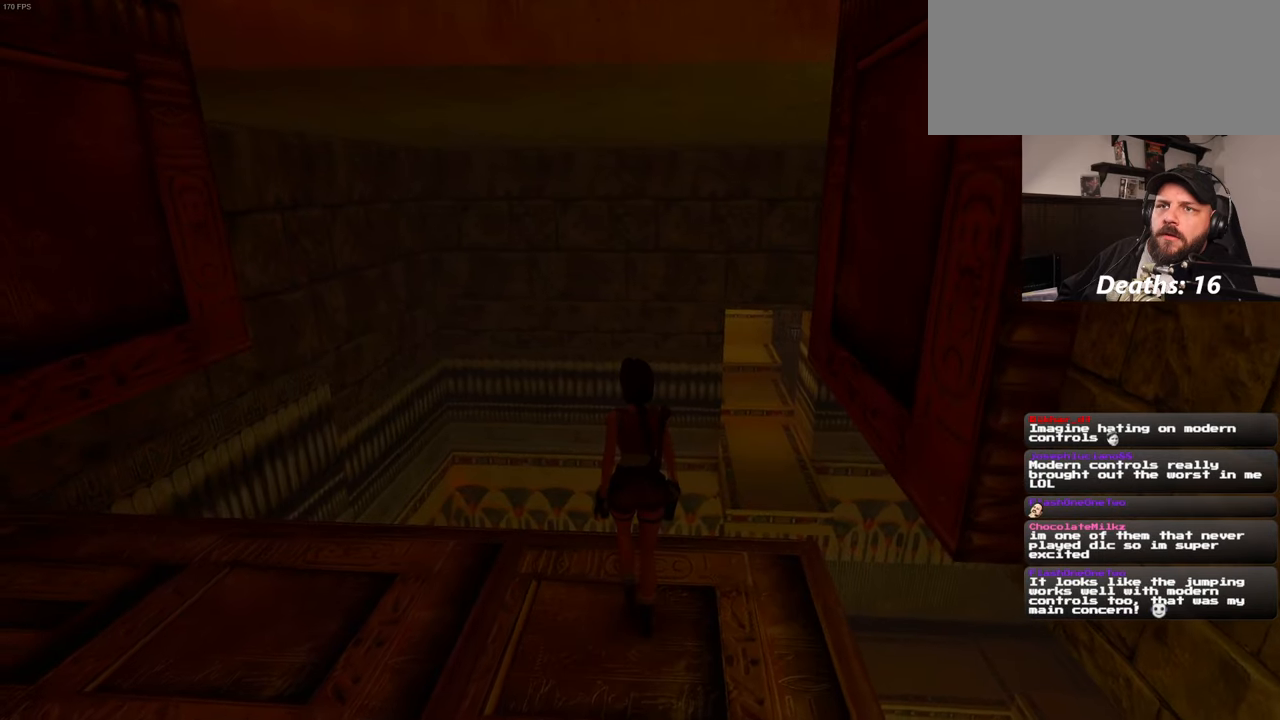
{"buttons": [], "left_stick": "up", "right_stick": "center", "events": []}
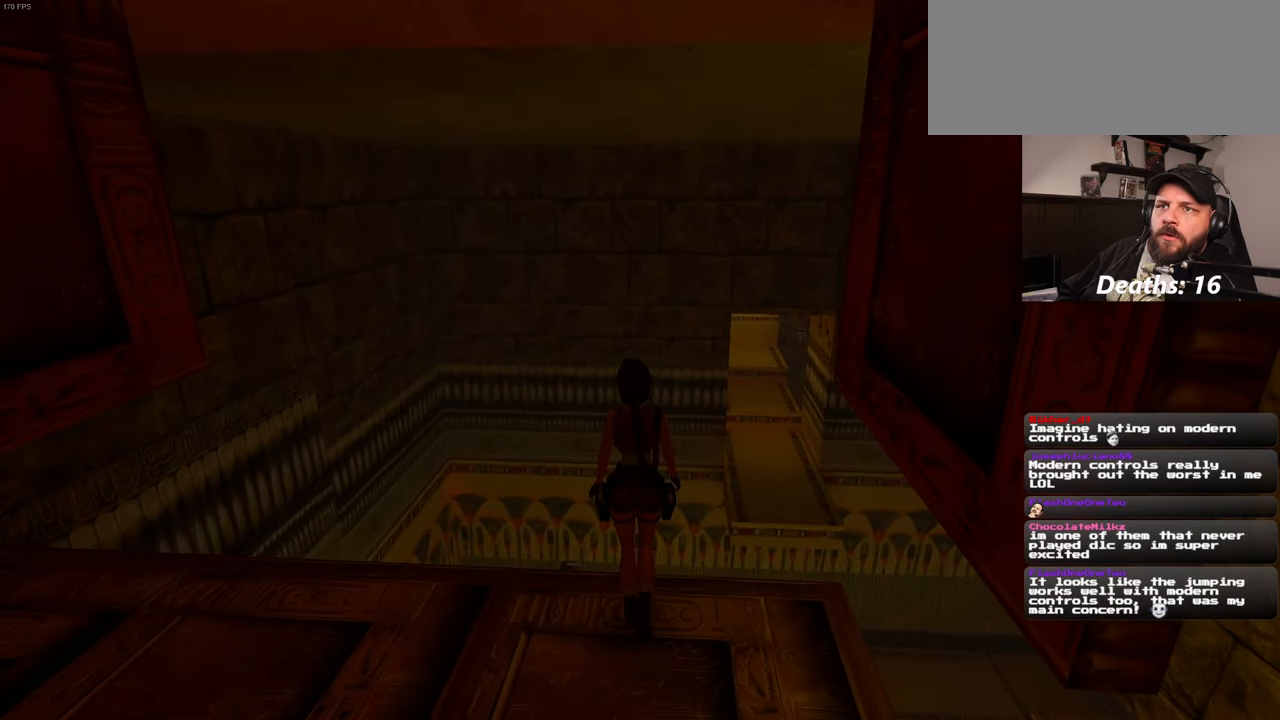
{"buttons": [], "left_stick": "center", "right_stick": "center", "events": [[500, "left_stick", "center"]]}
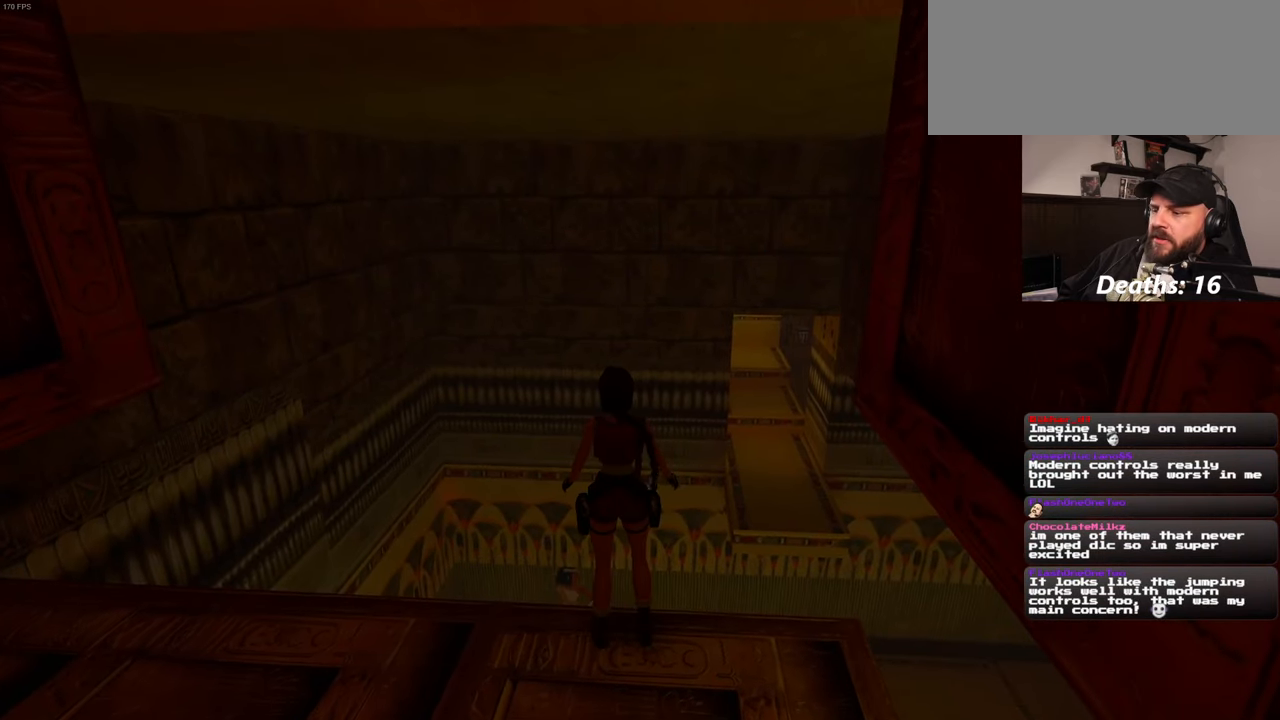
{"buttons": ["SQUARE"], "left_stick": "center", "right_stick": "center", "events": [[316, "SQUARE", "down"]]}
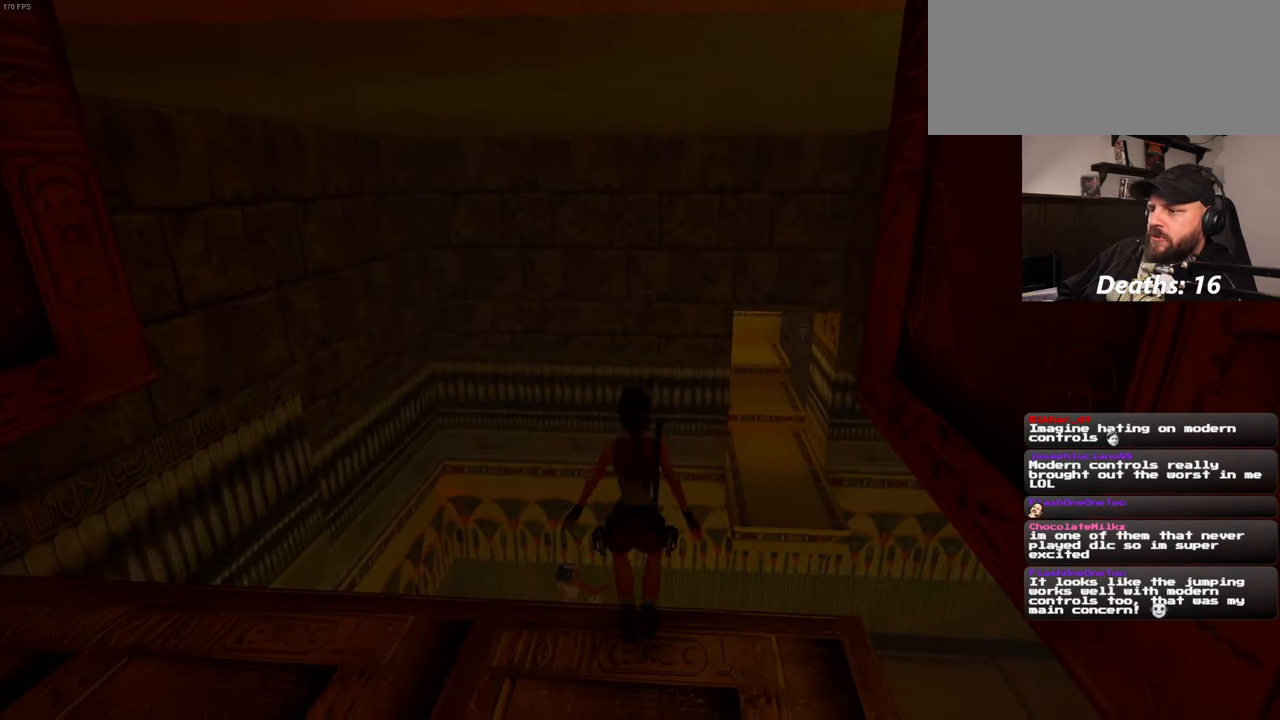
{"buttons": [], "left_stick": "center", "right_stick": "center", "events": [[150, "SQUARE", "up"]]}
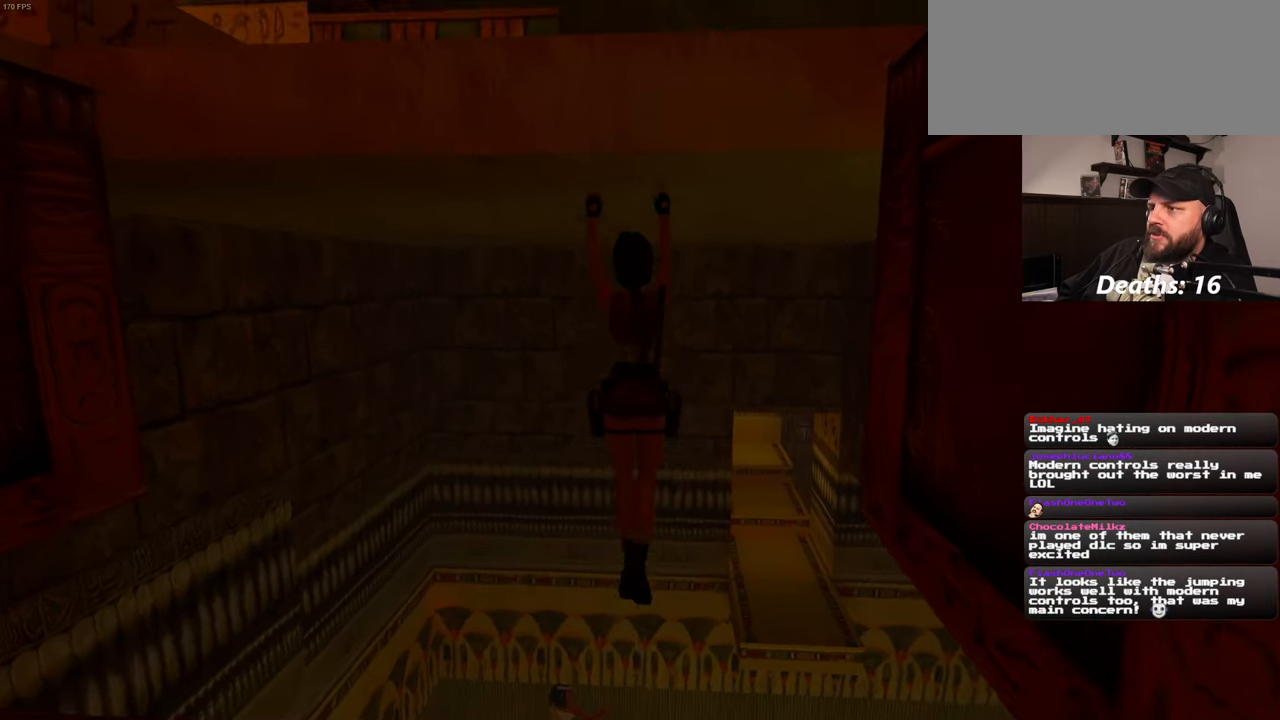
{"buttons": [], "left_stick": "up", "right_stick": "center"}
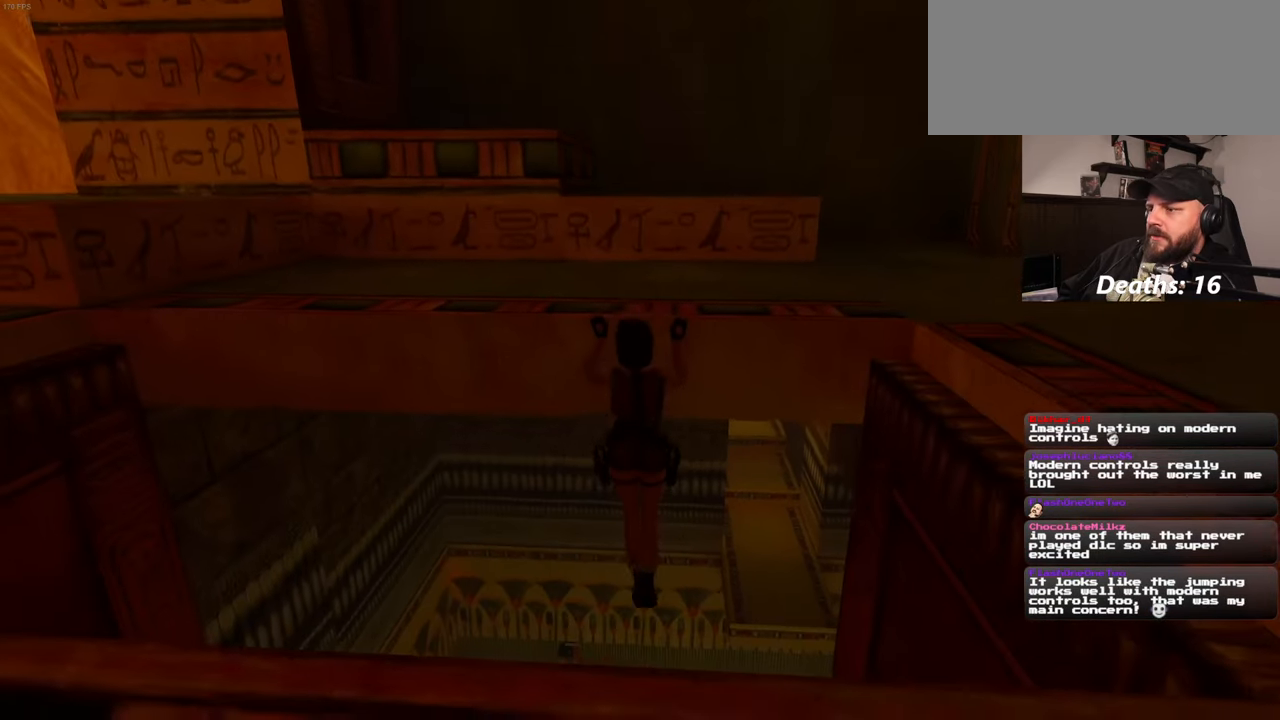
{"buttons": [], "left_stick": "center", "right_stick": "center", "events": [[233, "left_stick", "center"]]}
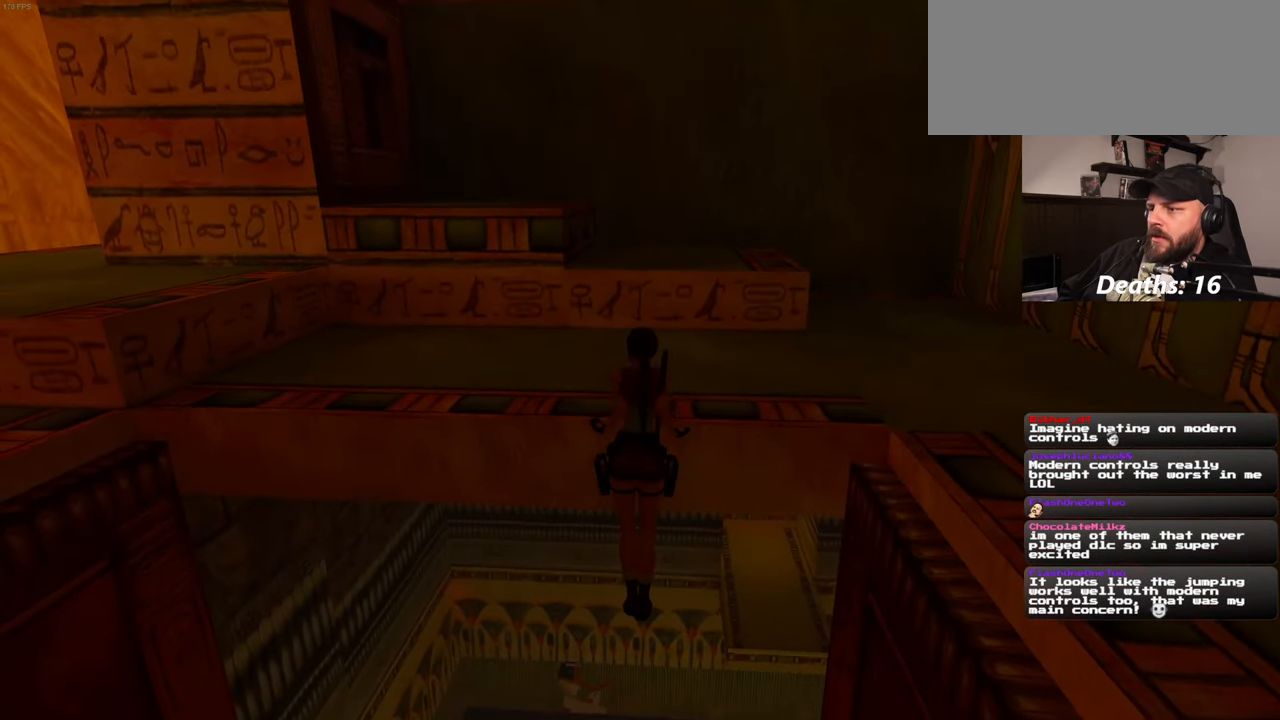
{"buttons": [], "left_stick": "center", "right_stick": "center", "events": []}
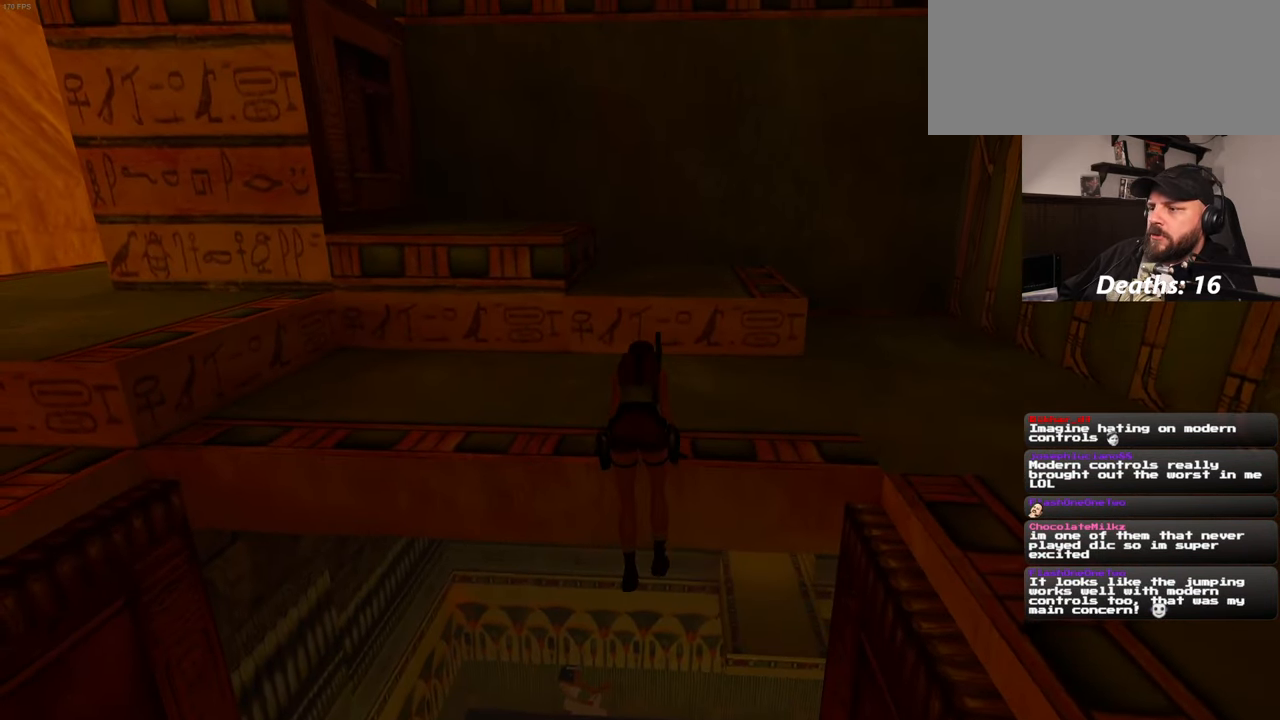
{"buttons": [], "left_stick": "center", "right_stick": "center", "events": [[200, "SELECT", "down"], [300, "SELECT", "up"]]}
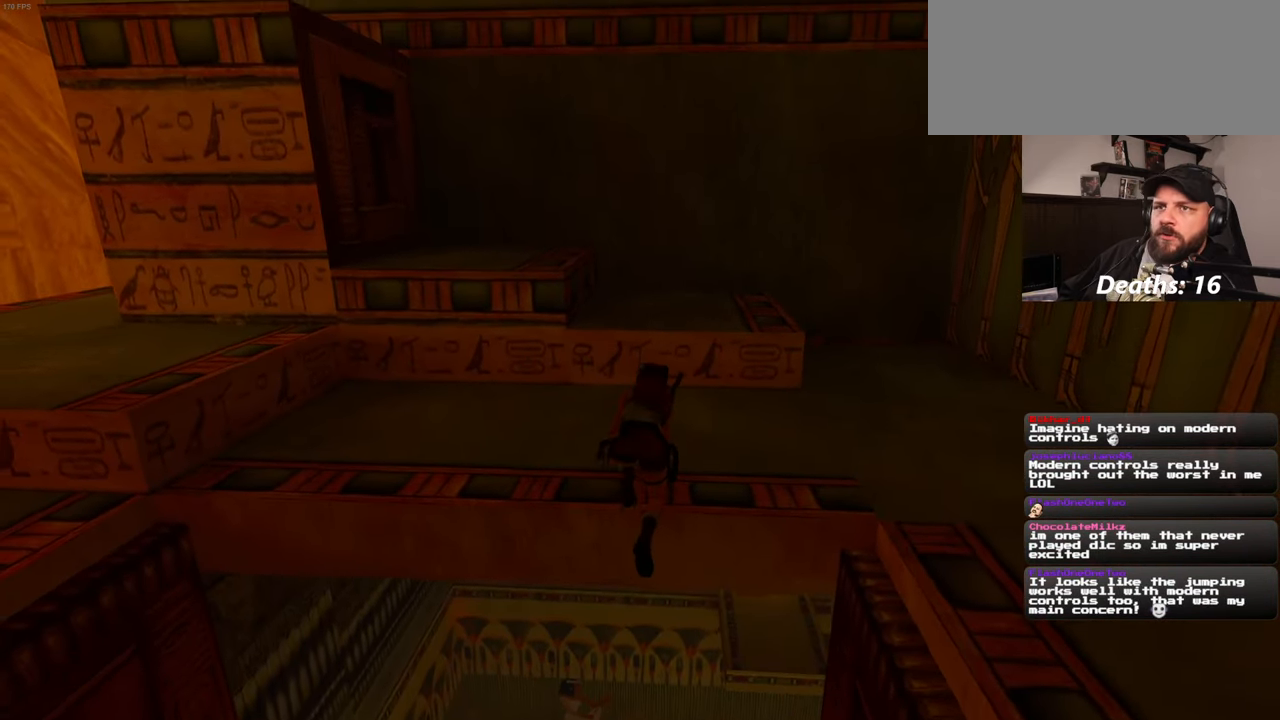
{"buttons": [], "left_stick": "up", "right_stick": "center", "events": [[266, "left_stick", "up"]]}
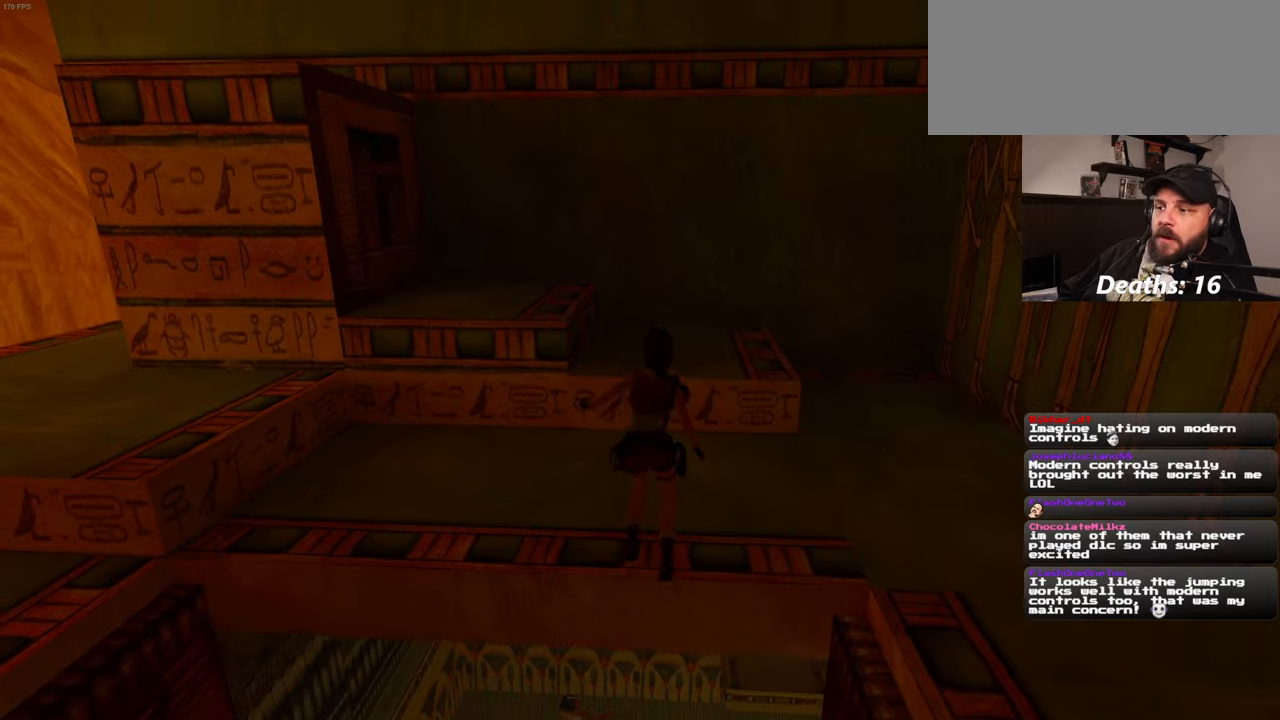
{"buttons": [], "left_stick": "up", "right_stick": "center", "events": []}
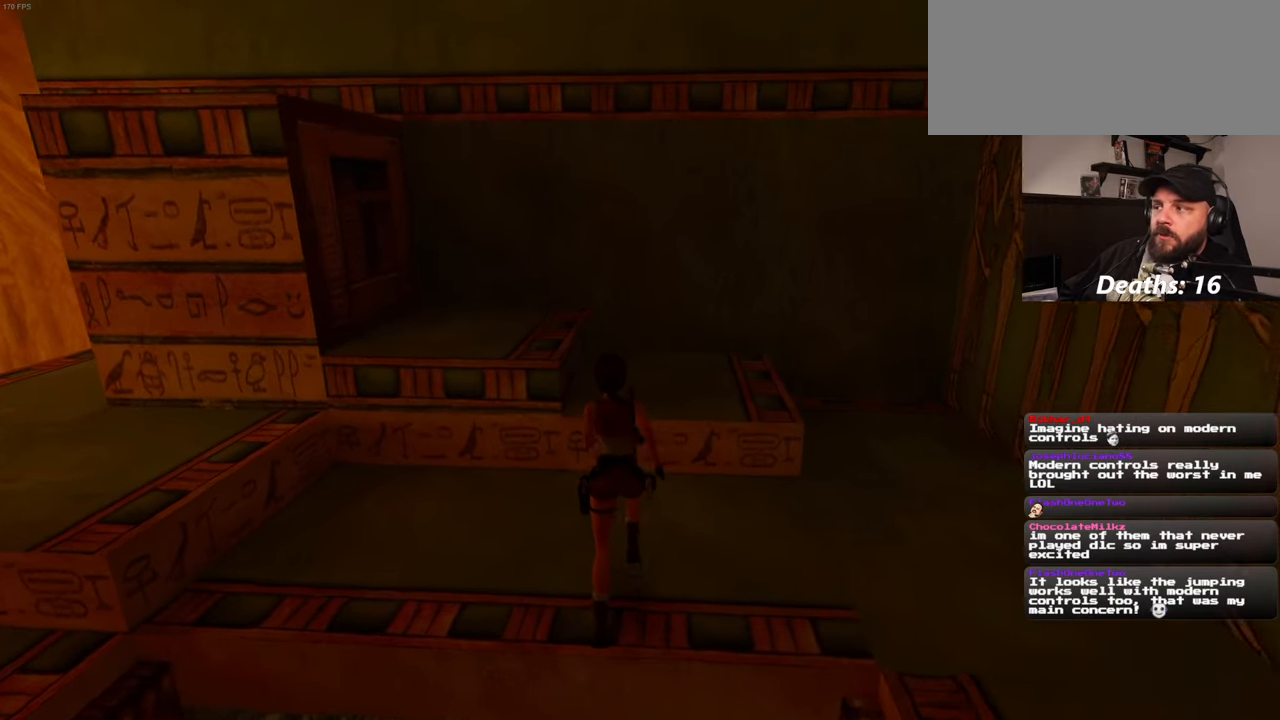
{"buttons": [], "left_stick": "up", "right_stick": "left", "events": [[333, "right_stick", "left"]]}
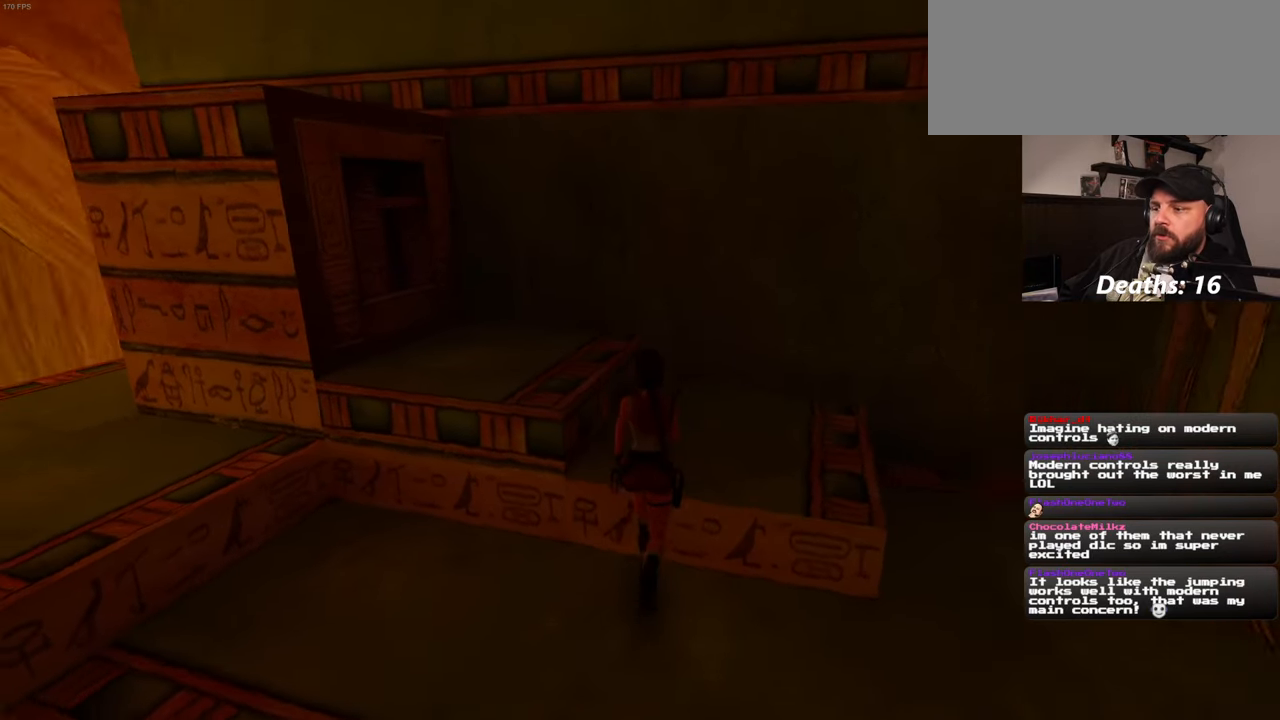
{"buttons": [], "left_stick": "up", "right_stick": "center", "events": [[333, "right_stick", "center"]]}
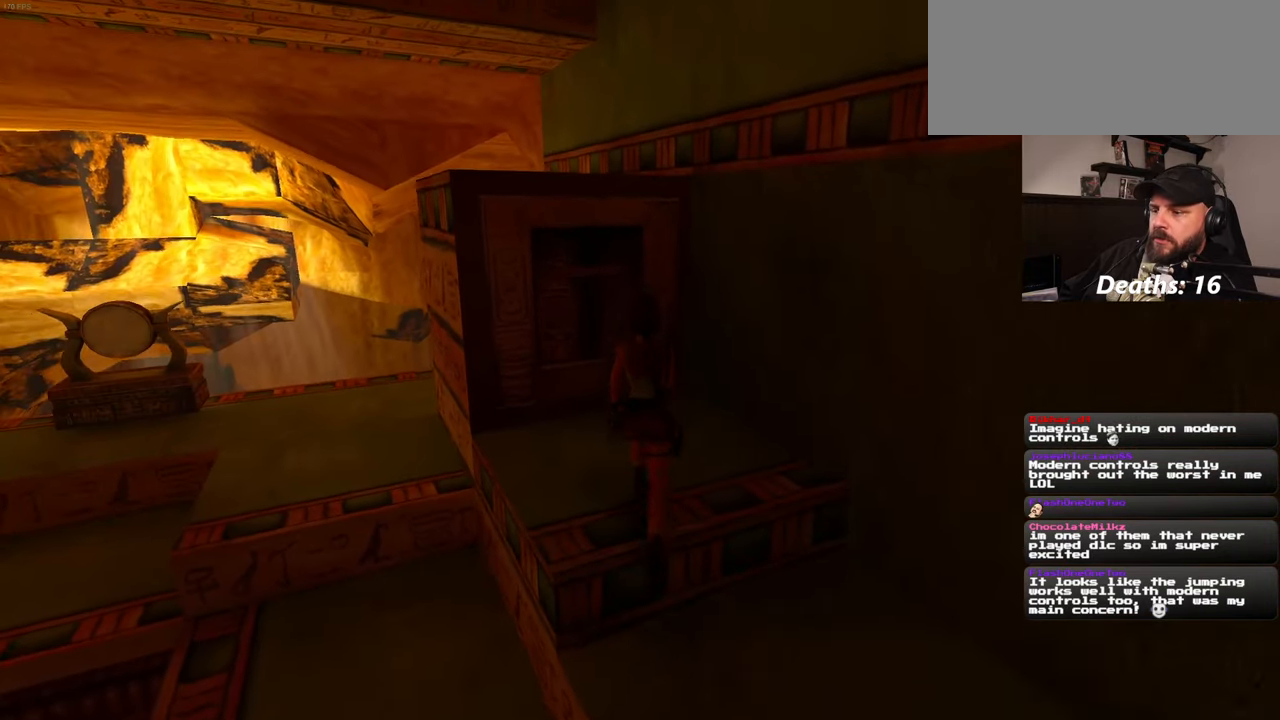
{"buttons": [], "left_stick": "center", "right_stick": "center", "events": [[433, "left_stick", "center"]]}
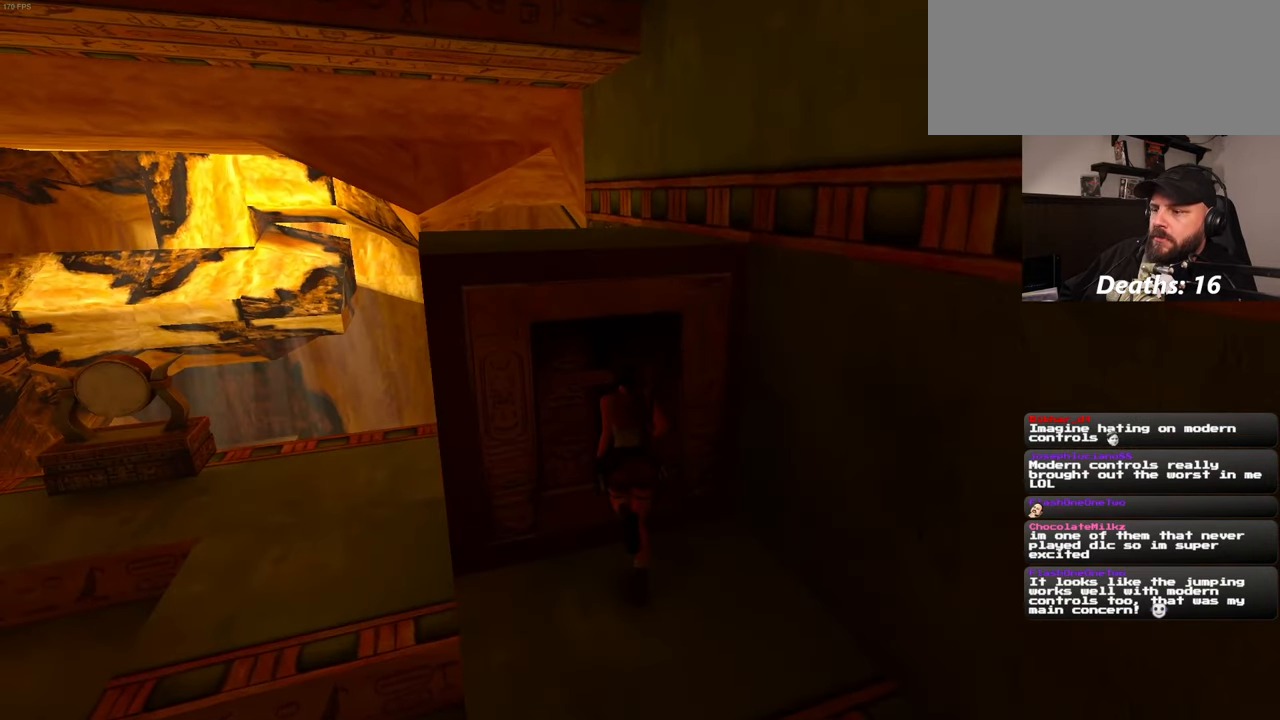
{"buttons": [], "left_stick": "center", "right_stick": "center"}
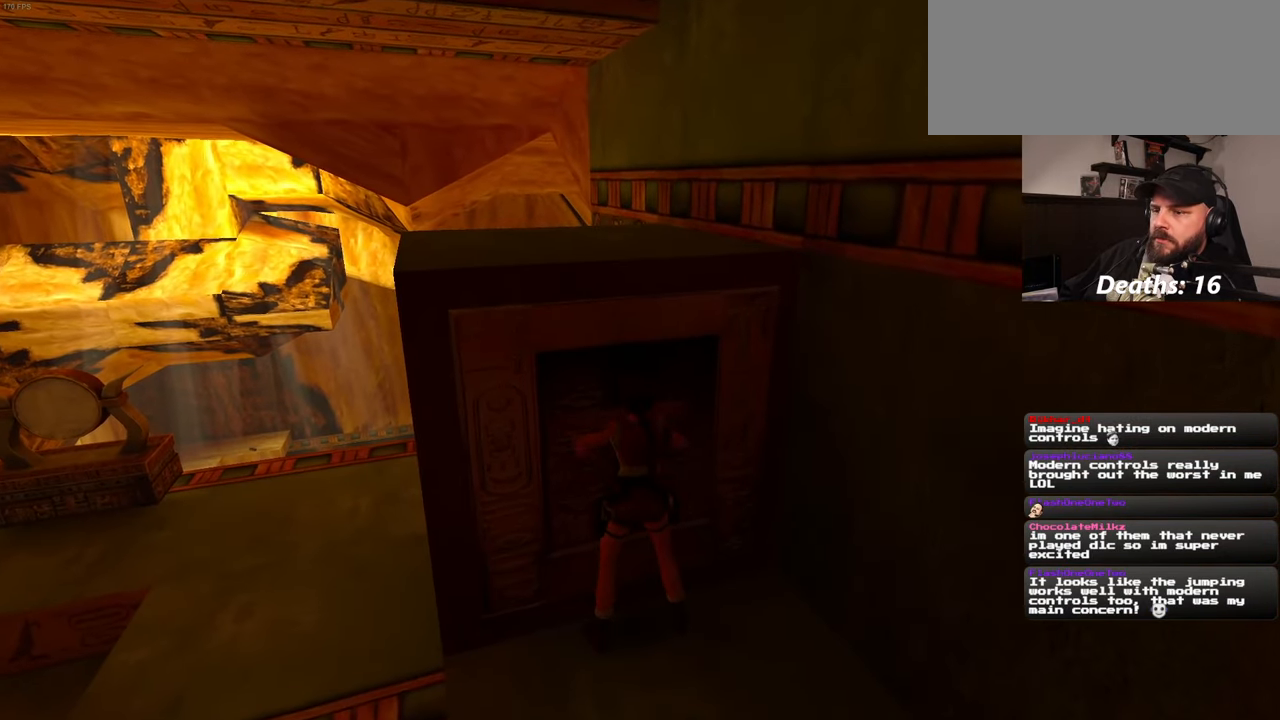
{"buttons": [], "left_stick": "center", "right_stick": "center", "events": [[250, "CROSS", "down"], [300, "CROSS", "up"], [383, "CROSS", "down"], [450, "CROSS", "up"]]}
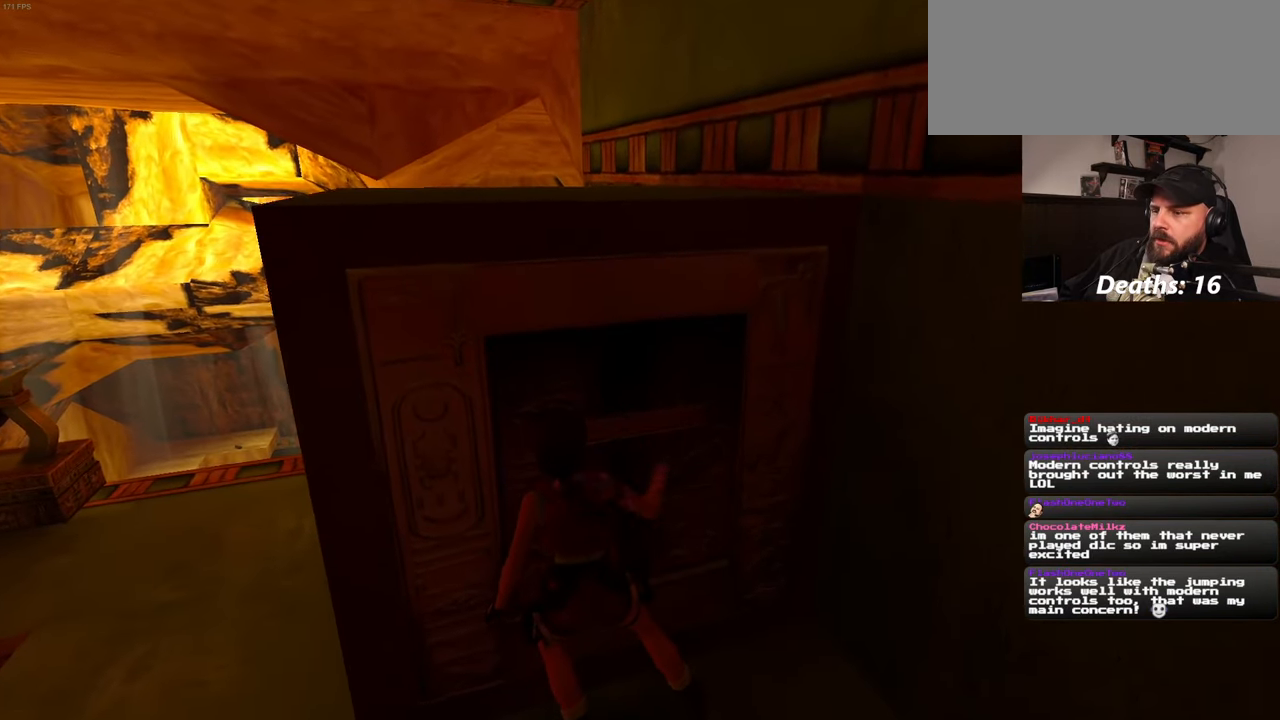
{"buttons": [], "left_stick": "center", "right_stick": "left", "events": [[67, "right_stick", "left"]]}
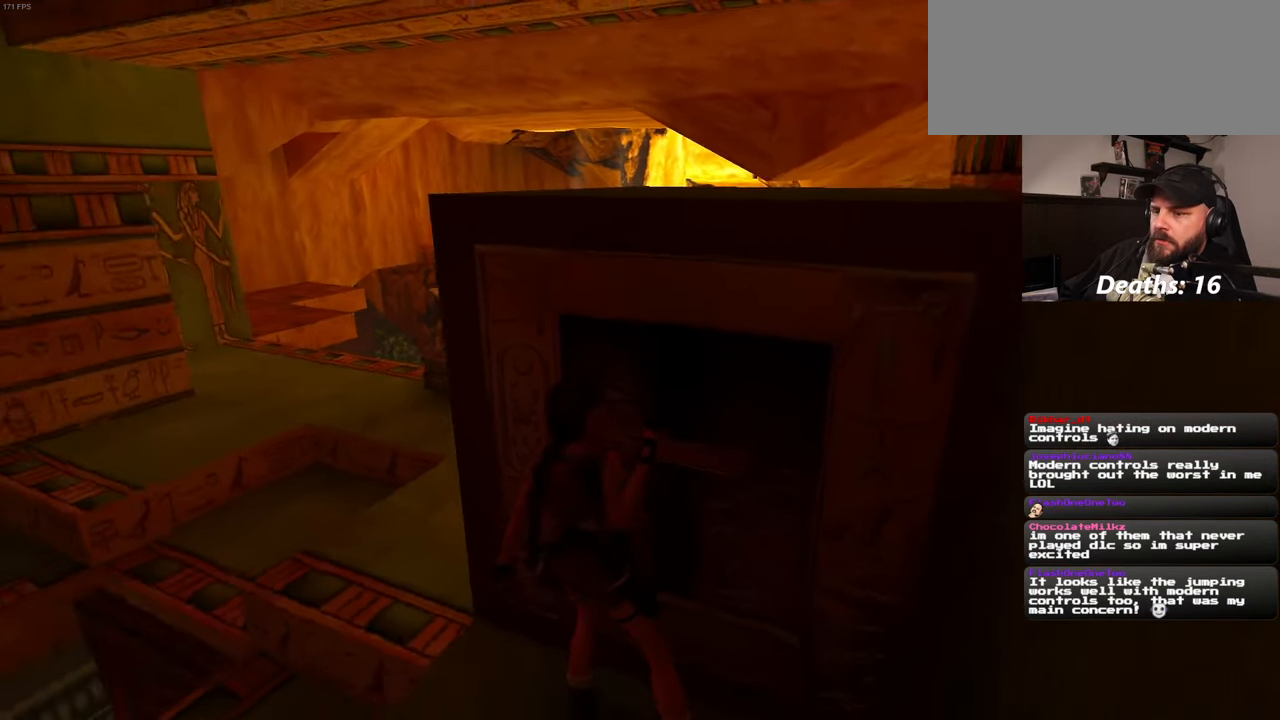
{"buttons": [], "left_stick": "up-left", "right_stick": "center", "events": [[200, "right_stick", "center"], [350, "left_stick", "up-left"]]}
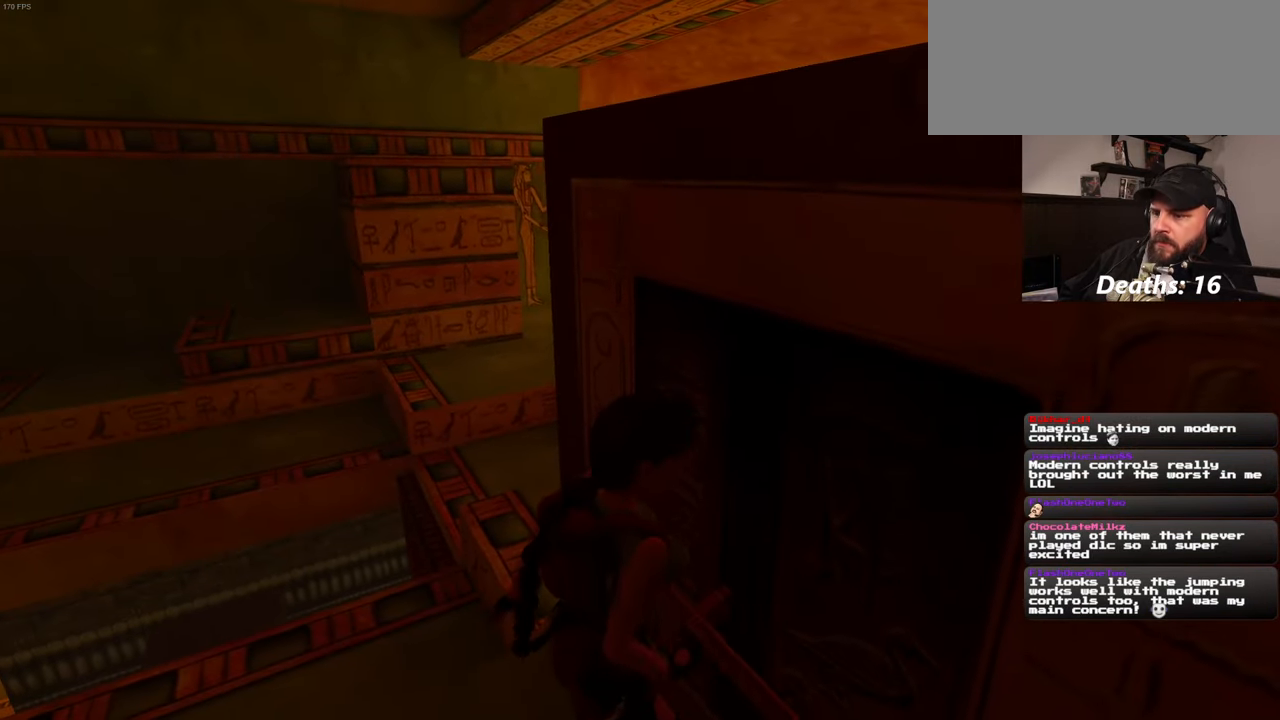
{"buttons": [], "left_stick": "center", "right_stick": "center", "events": [[250, "CROSS", "down"], [333, "DPAD_LEFT", "down"], [333, "DPAD_UP", "down"], [333, "left_stick", "center"], [350, "CROSS", "up"], [383, "L1", "down"], [383, "SELECT", "down"], [383, "left_stick", "up-left"], [400, "DPAD_LEFT", "up"], [400, "DPAD_UP", "up"], [433, "SELECT", "up"], [433, "left_stick", "center"], [500, "L1", "up"]]}
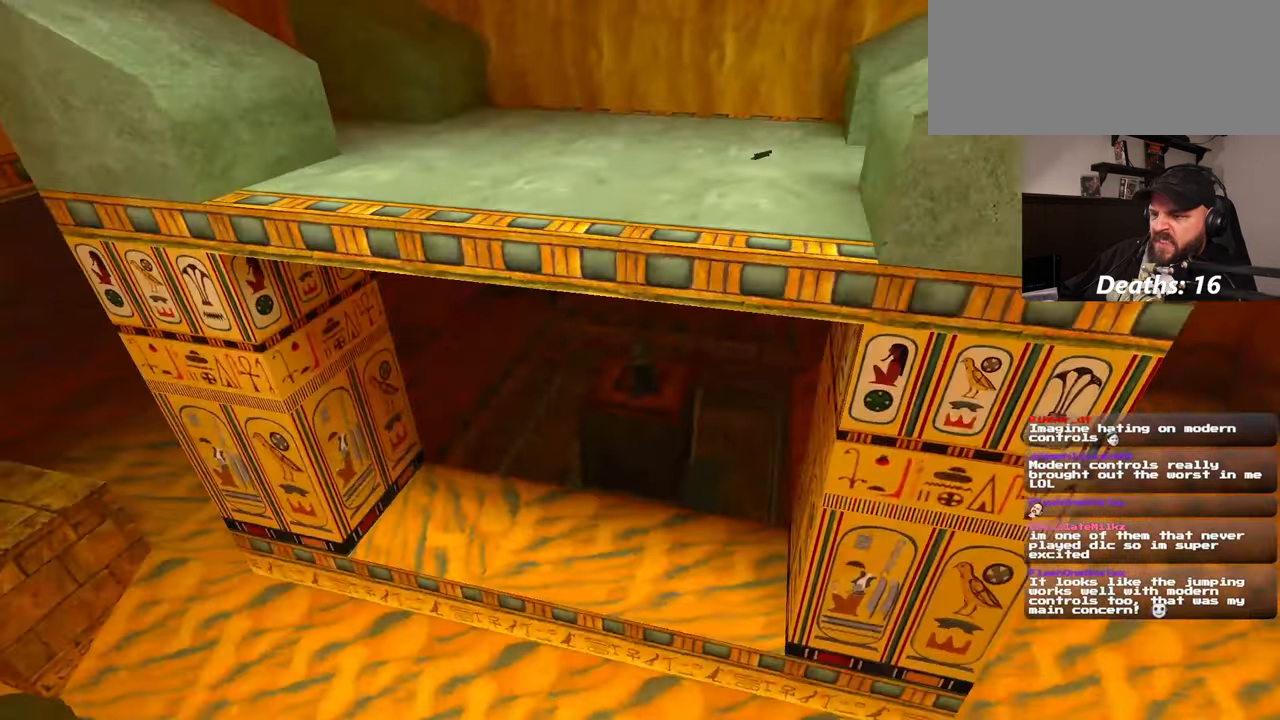
{"buttons": [], "left_stick": "center", "right_stick": "center", "events": []}
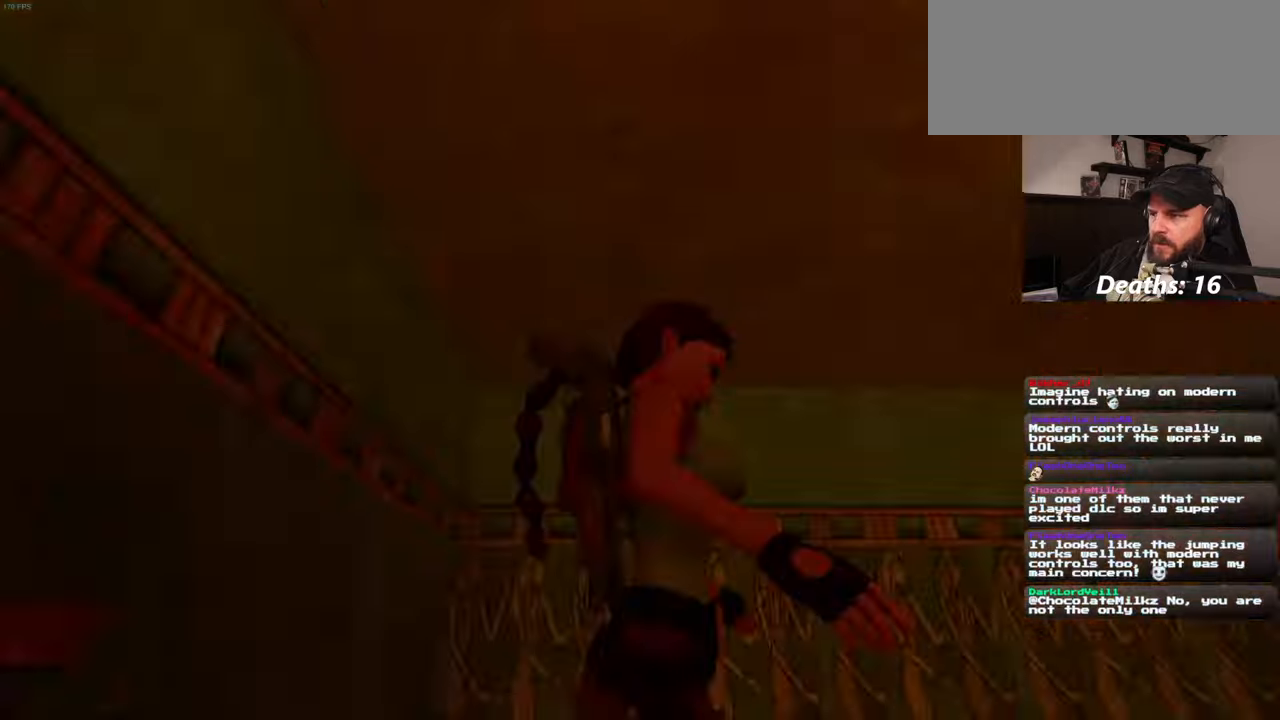
{"buttons": [], "left_stick": "center", "right_stick": "center", "events": []}
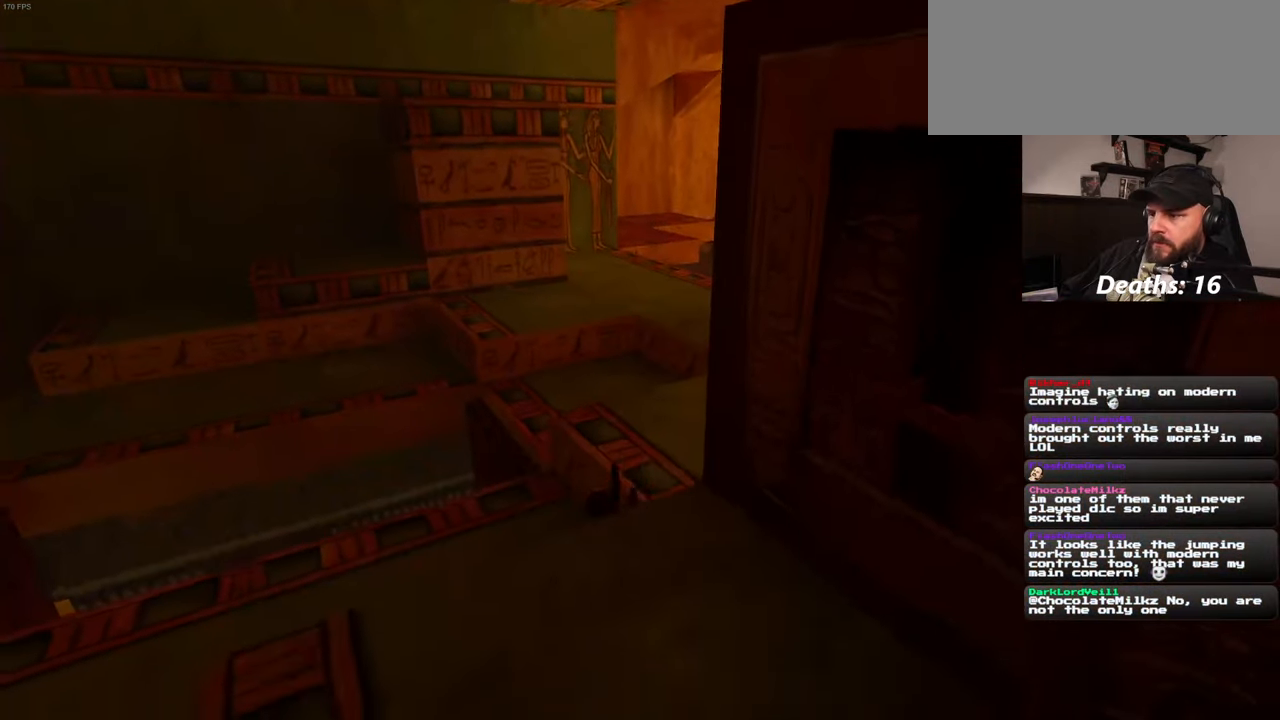
{"buttons": [], "left_stick": "up", "right_stick": "center", "events": [[17, "left_stick", "up-right"], [117, "right_stick", "right"], [184, "left_stick", "up"], [217, "right_stick", "center"]]}